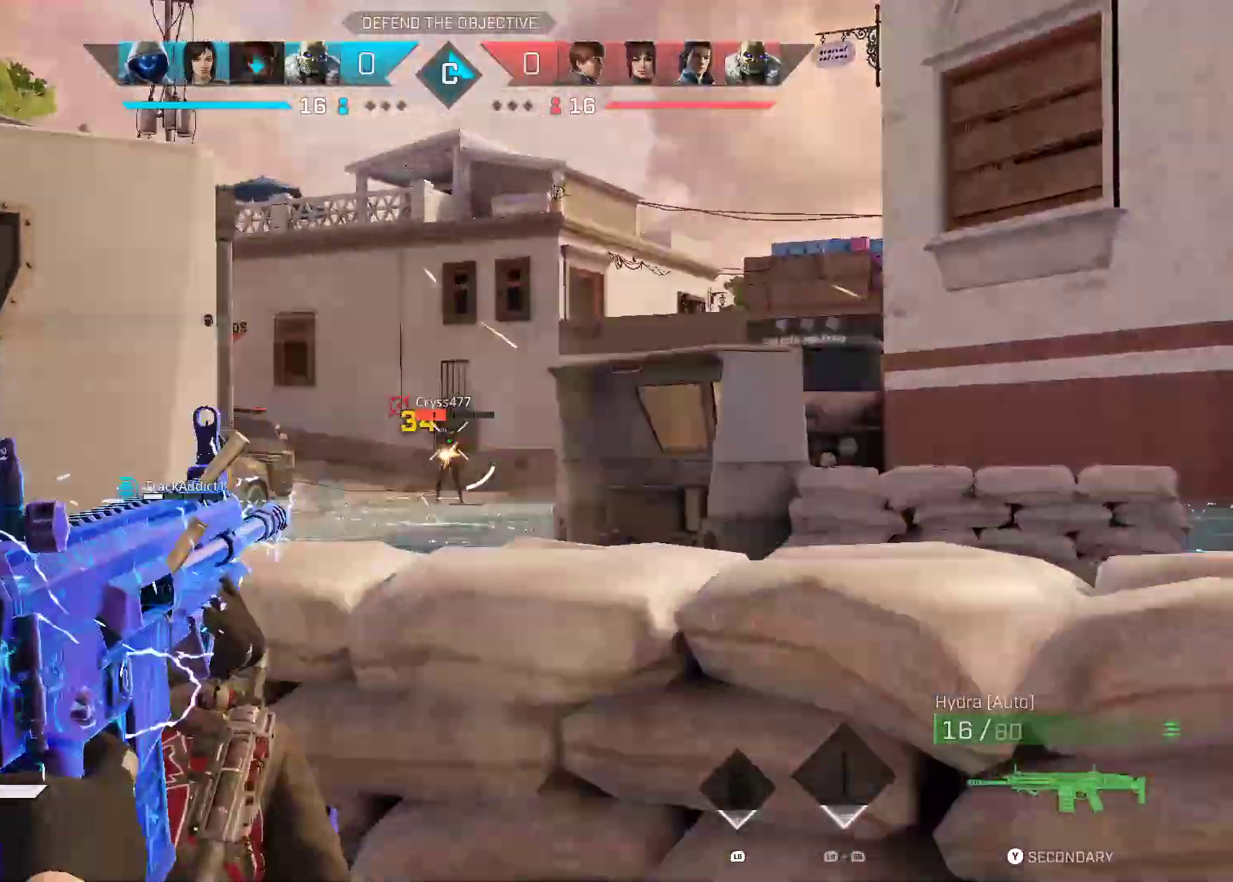
Gameplay with a controller (Xbox layout); each line is a JSON object with the inputs held at the frame after it (dt_ms = milliseconds from this image to that frame). "events" lists button and stick changes between this image and that frame as [ms after this image, input, new state], when the widget could be followed in between. Not read: L3 R2.
{"dt_ms": 1000, "buttons": [], "left_stick": "up-right", "right_stick": "right", "events": [[17, "left_stick", "down-left"], [67, "right_stick", "center"], [250, "left_stick", "up-right"], [267, "right_stick", "down-right"], [550, "right_stick", "center"], [600, "B", "down"], [667, "L2", "up"], [683, "right_stick", "right"], [900, "B", "up"]]}
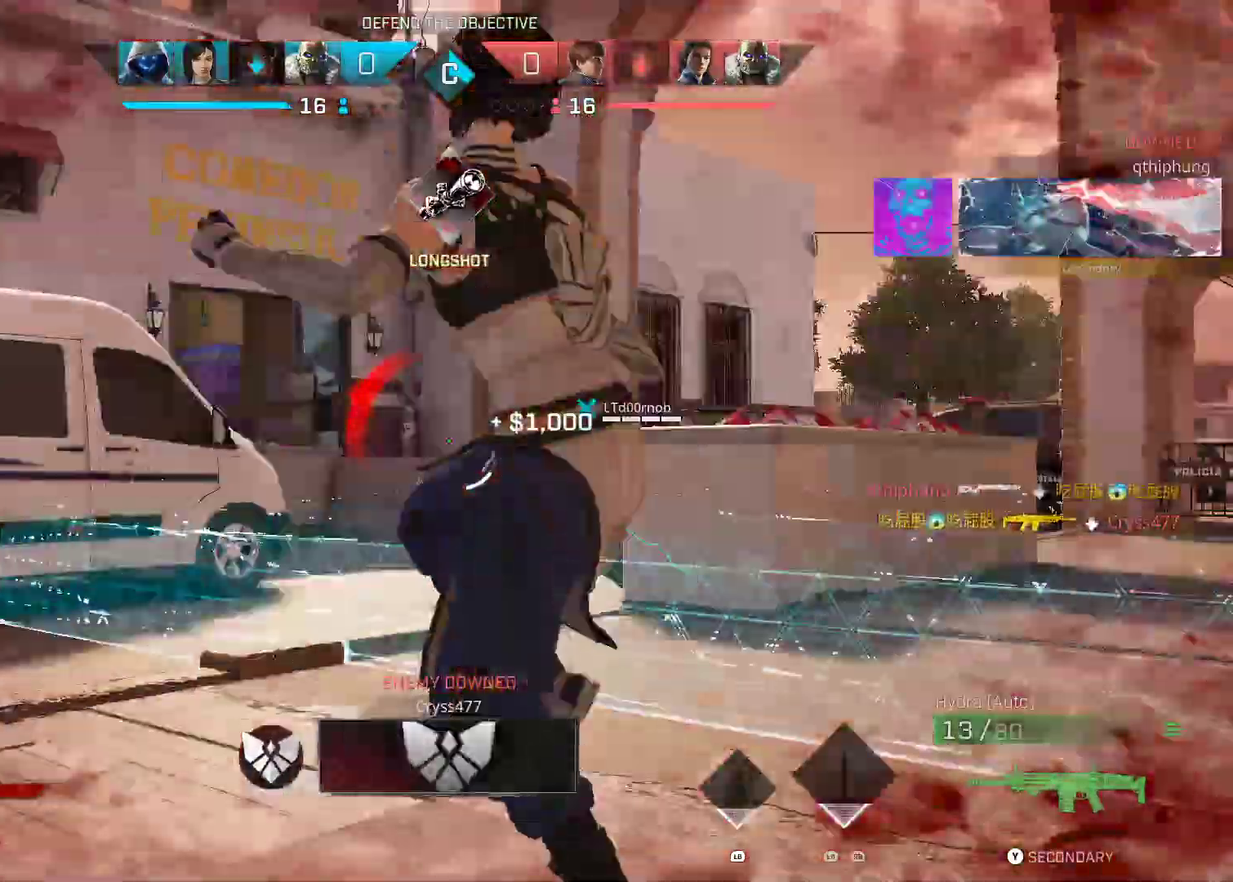
{"dt_ms": 500, "buttons": [], "left_stick": "up", "right_stick": "center", "events": [[83, "left_stick", "up"], [133, "right_stick", "center"], [250, "right_stick", "left"], [450, "right_stick", "center"]]}
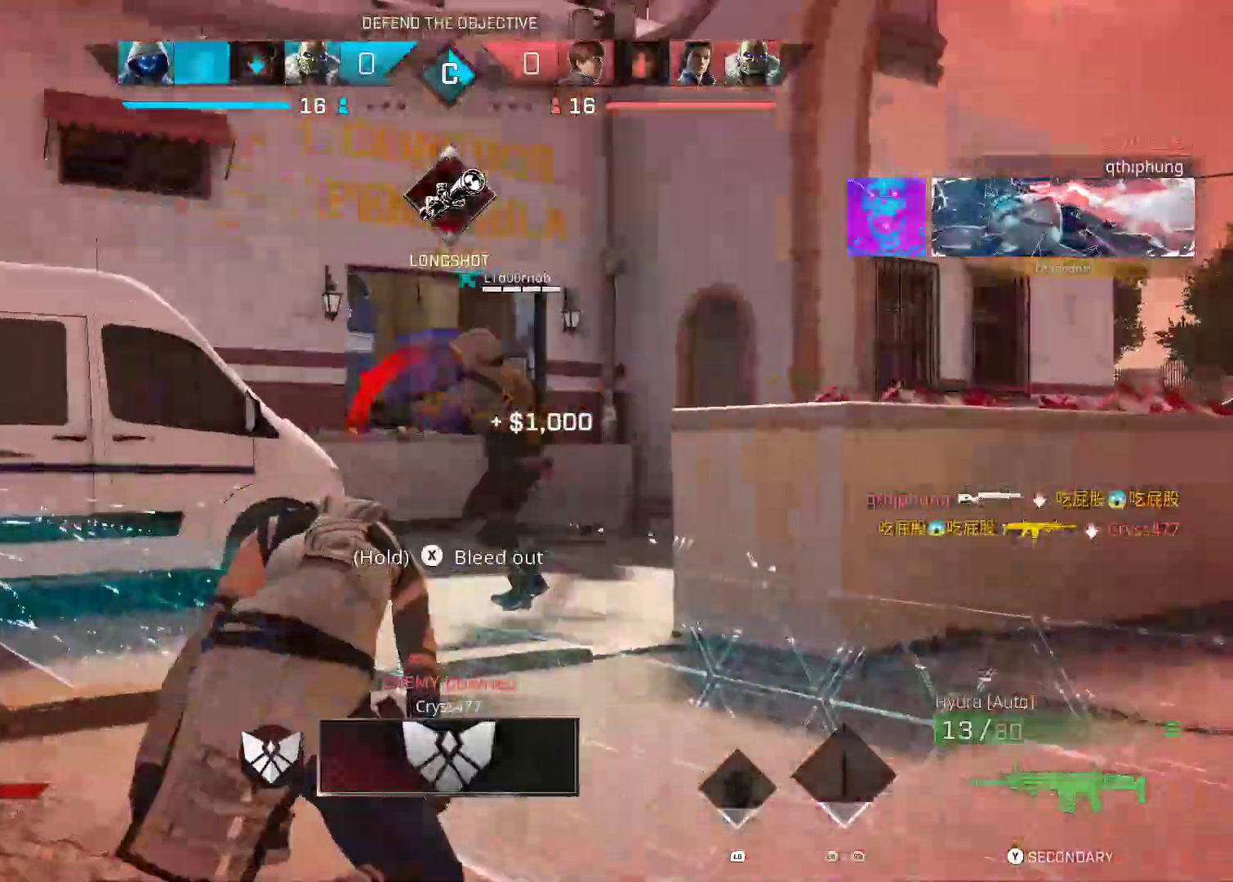
{"dt_ms": 500, "buttons": [], "left_stick": "up-right", "right_stick": "center"}
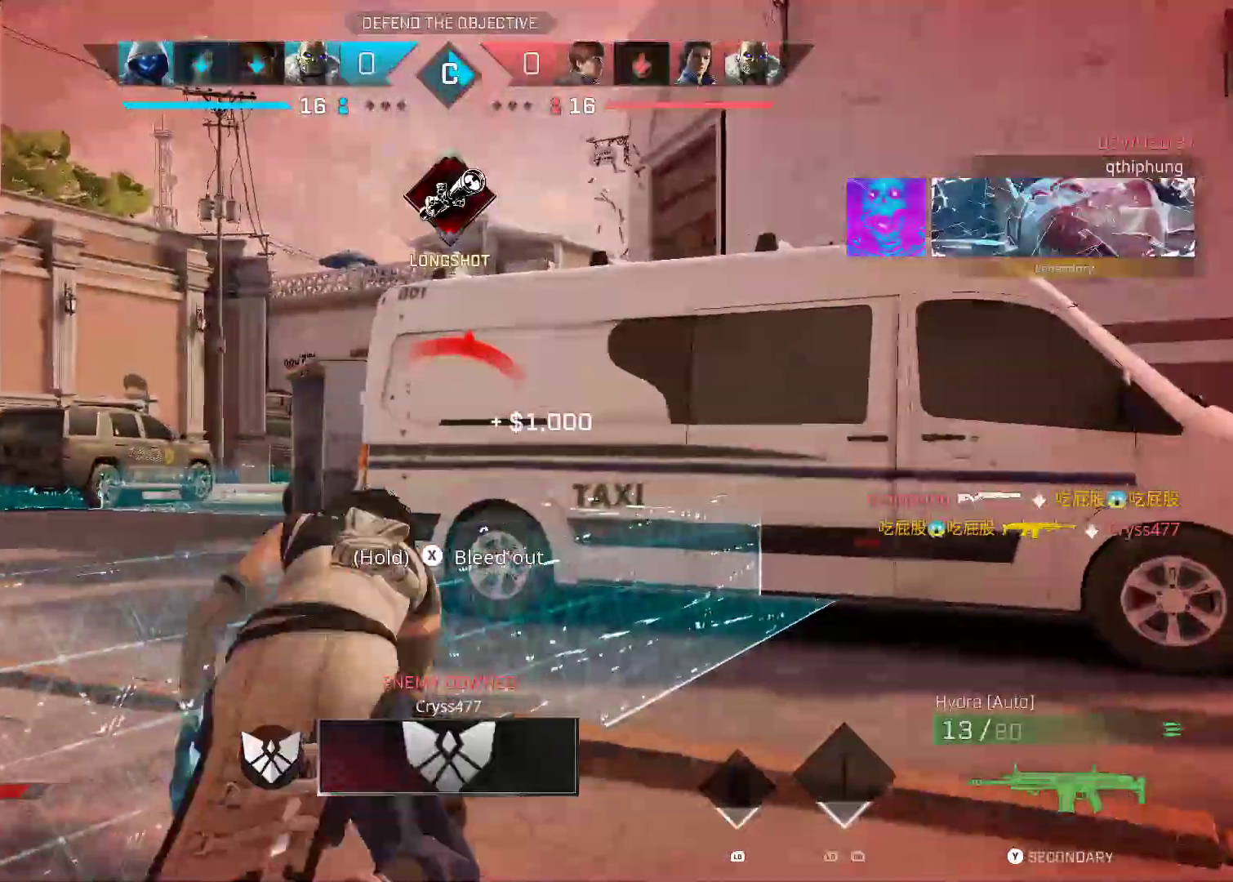
{"dt_ms": 500, "buttons": [], "left_stick": "right", "right_stick": "center", "events": [[400, "left_stick", "right"]]}
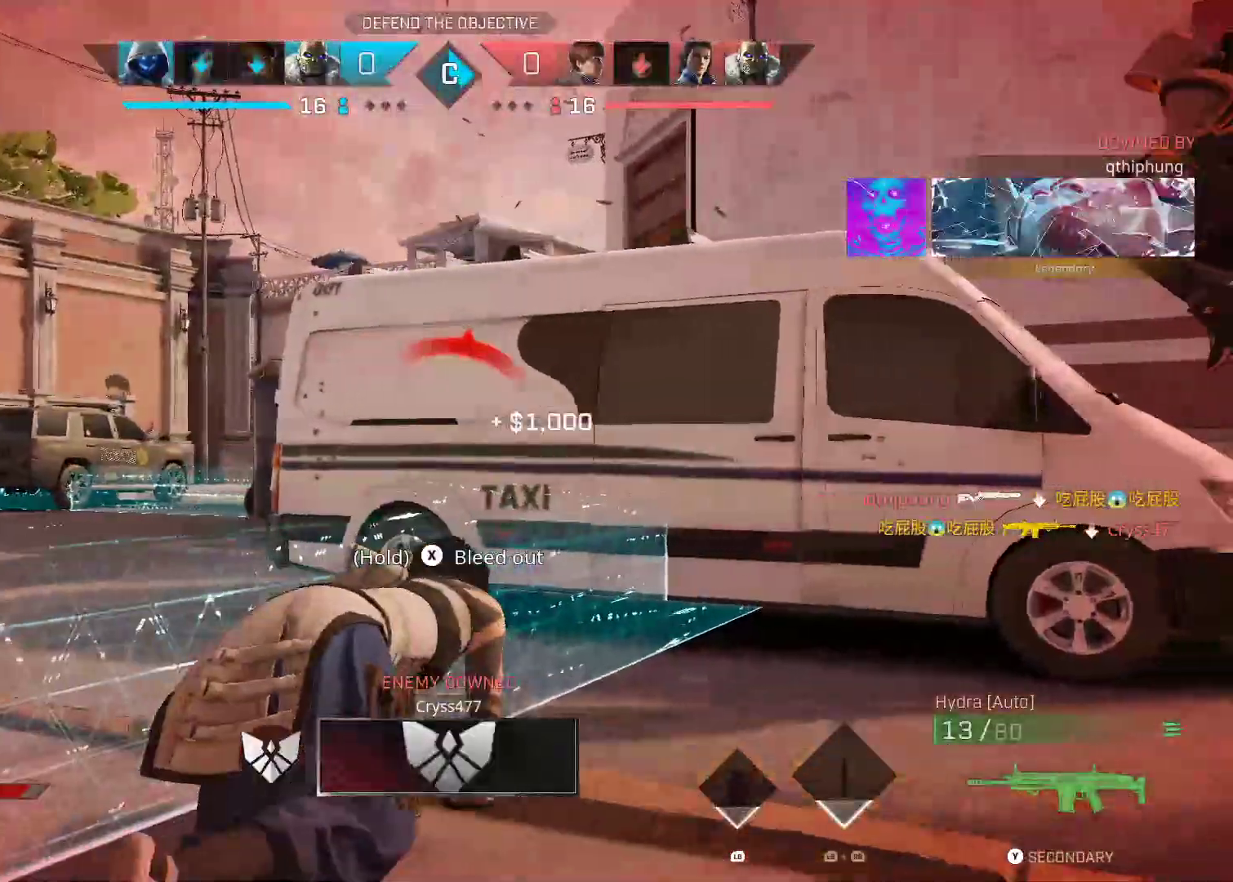
{"dt_ms": 500, "buttons": [], "left_stick": "right", "right_stick": "center", "events": [[50, "right_stick", "down-left"], [117, "R1", "down"], [183, "R1", "up"], [267, "right_stick", "center"]]}
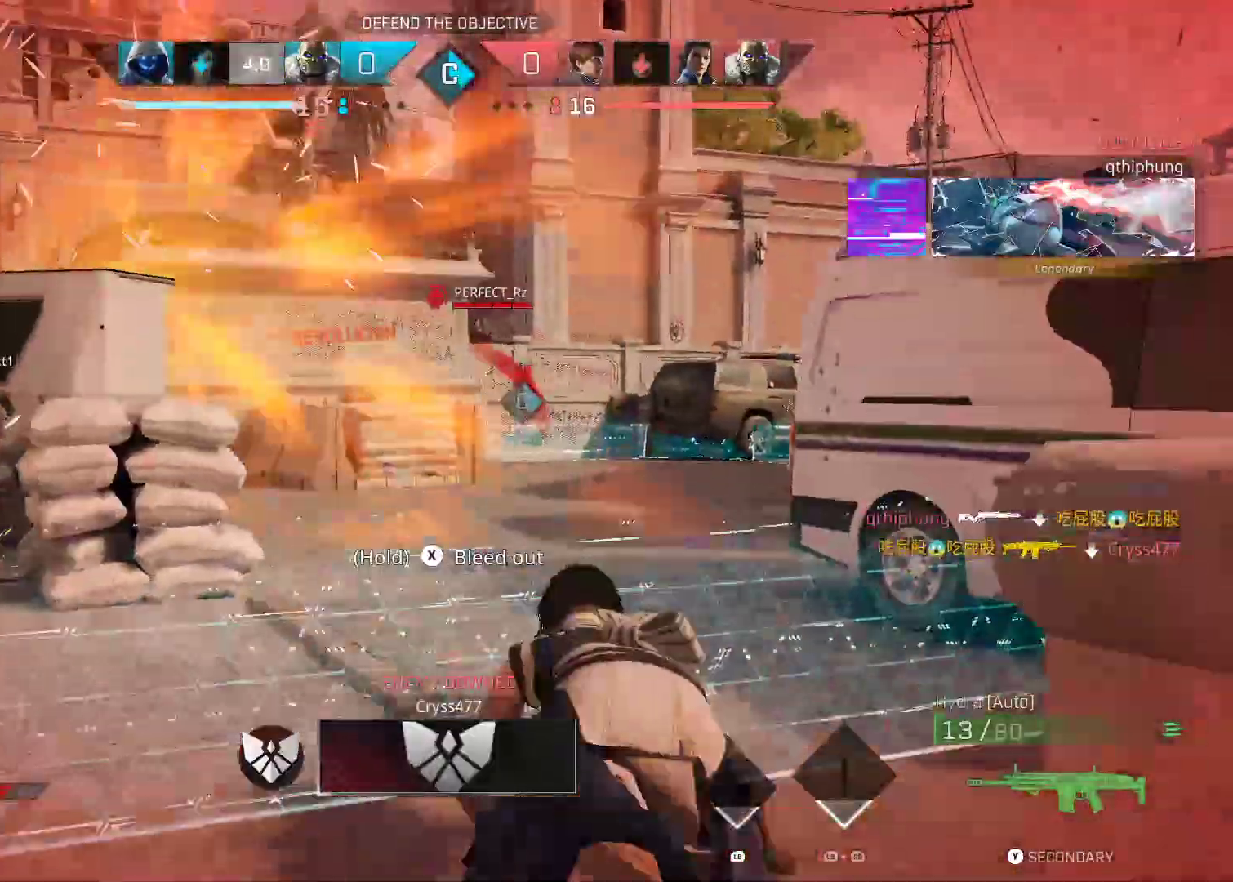
{"dt_ms": 500, "buttons": [], "left_stick": "right", "right_stick": "center"}
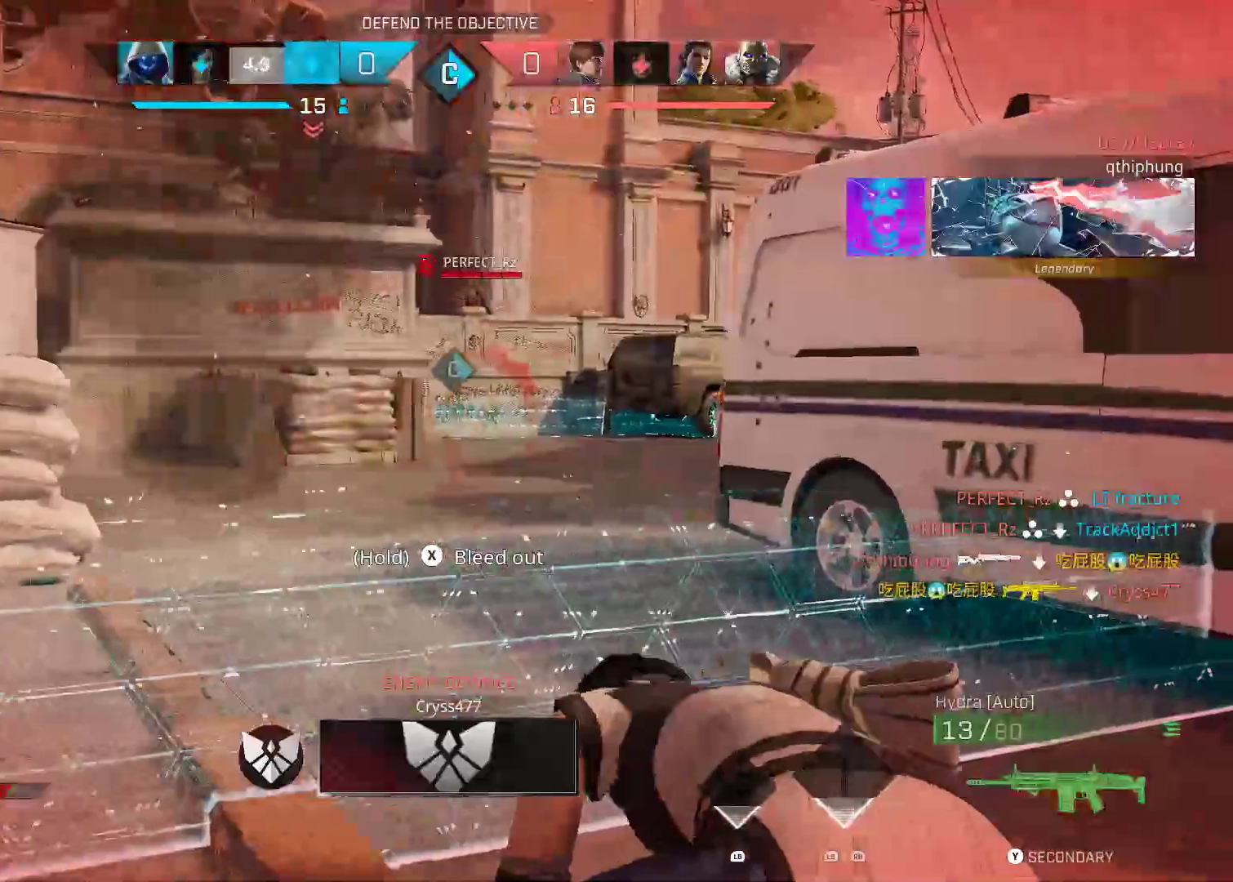
{"dt_ms": 500, "buttons": [], "left_stick": "right", "right_stick": "center", "events": []}
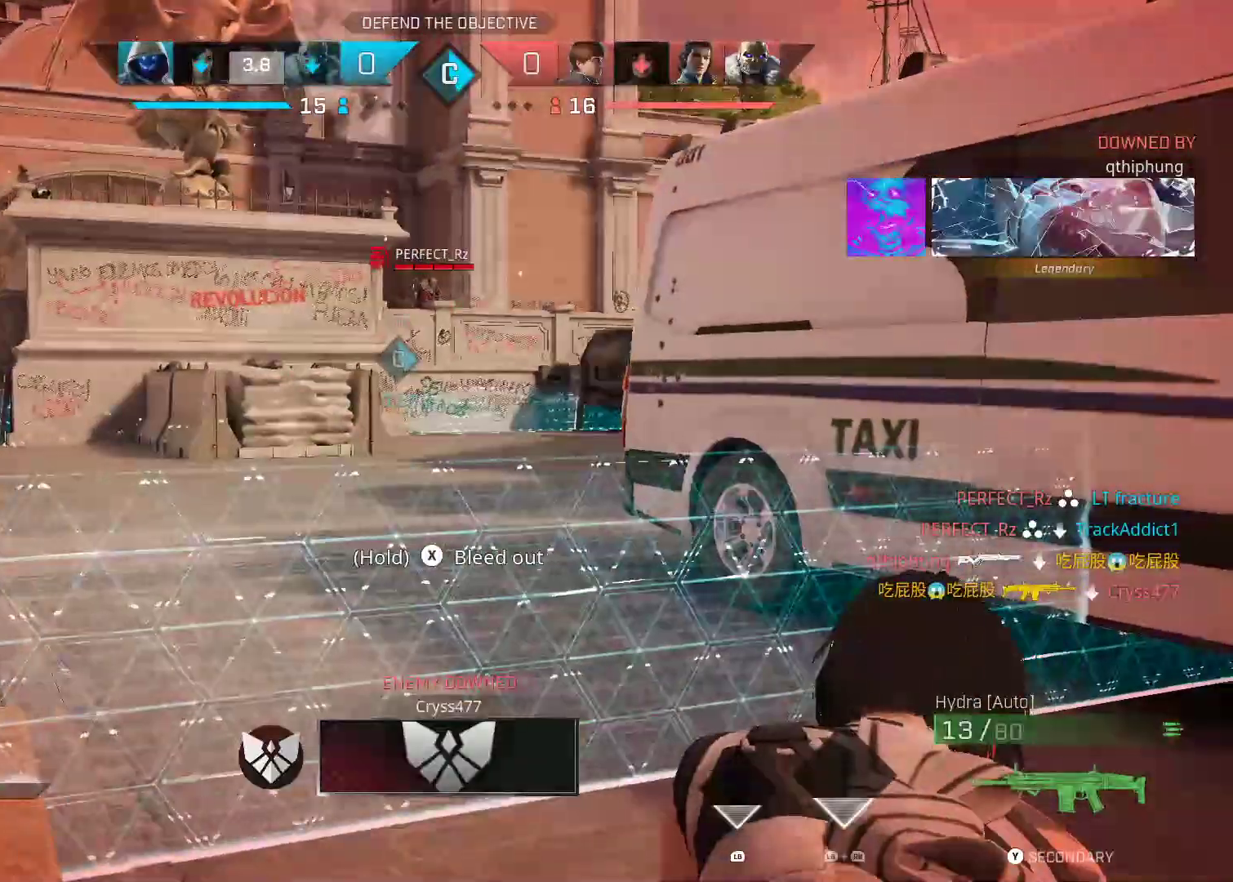
{"dt_ms": 500, "buttons": [], "left_stick": "right", "right_stick": "center", "events": [[317, "right_stick", "right"], [467, "right_stick", "center"]]}
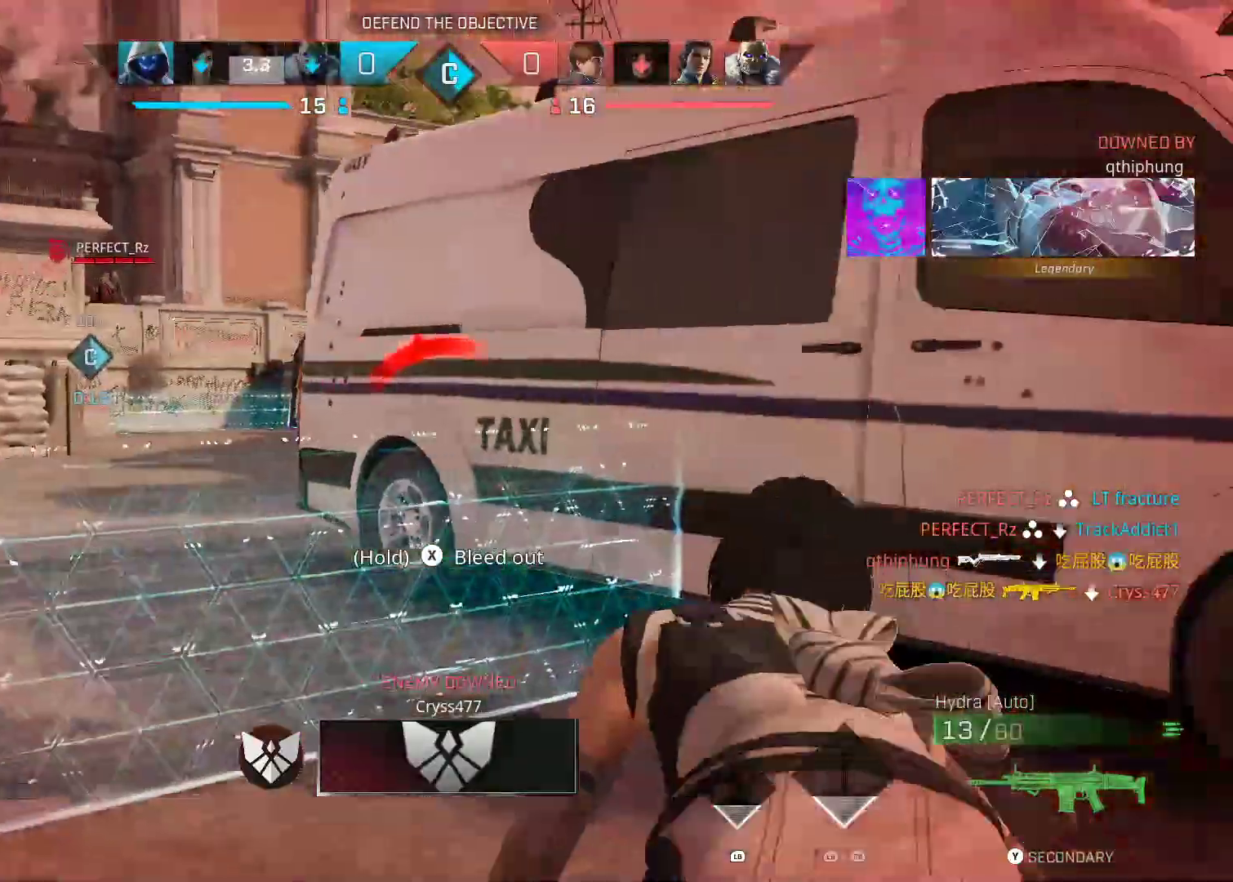
{"dt_ms": 500, "buttons": [], "left_stick": "right", "right_stick": "center"}
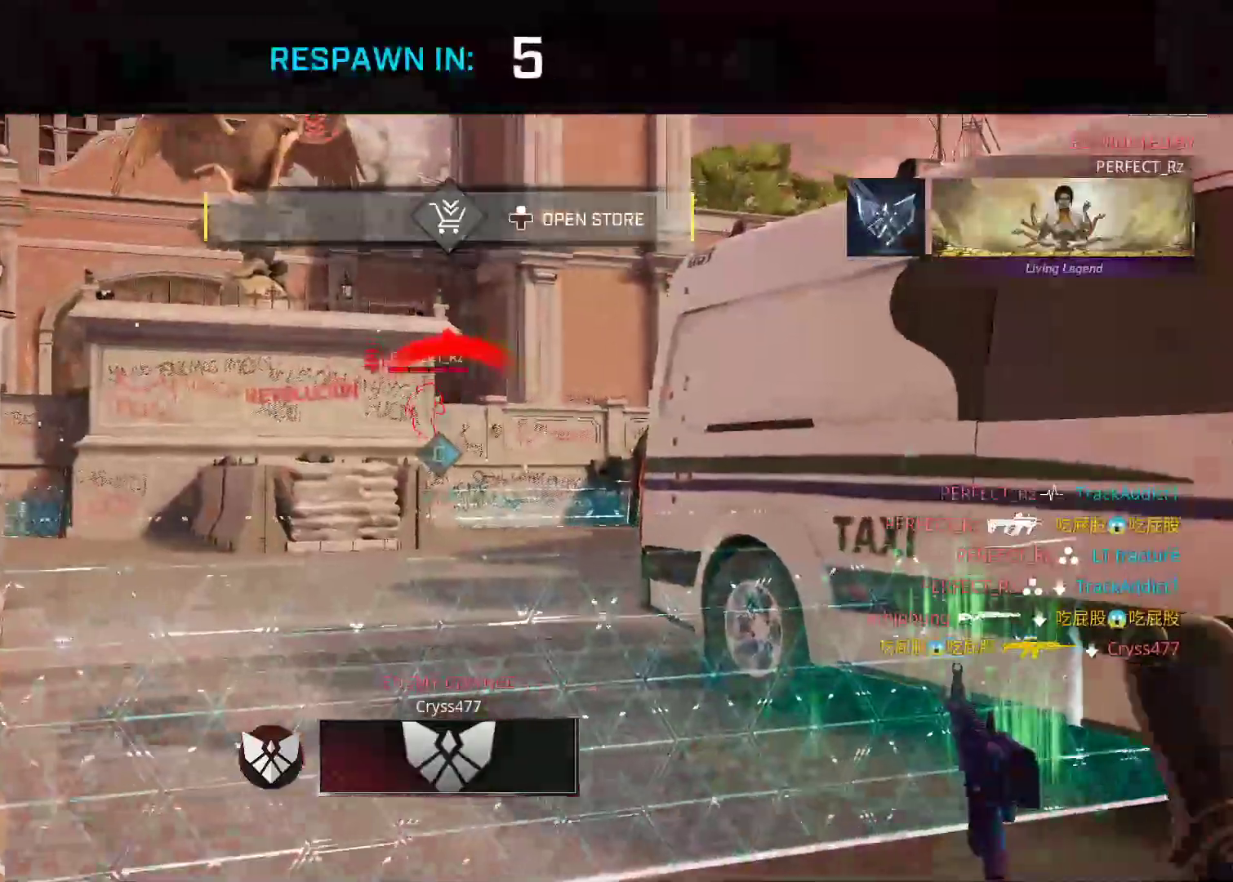
{"dt_ms": 500, "buttons": [], "left_stick": "center", "right_stick": "center", "events": [[83, "left_stick", "center"]]}
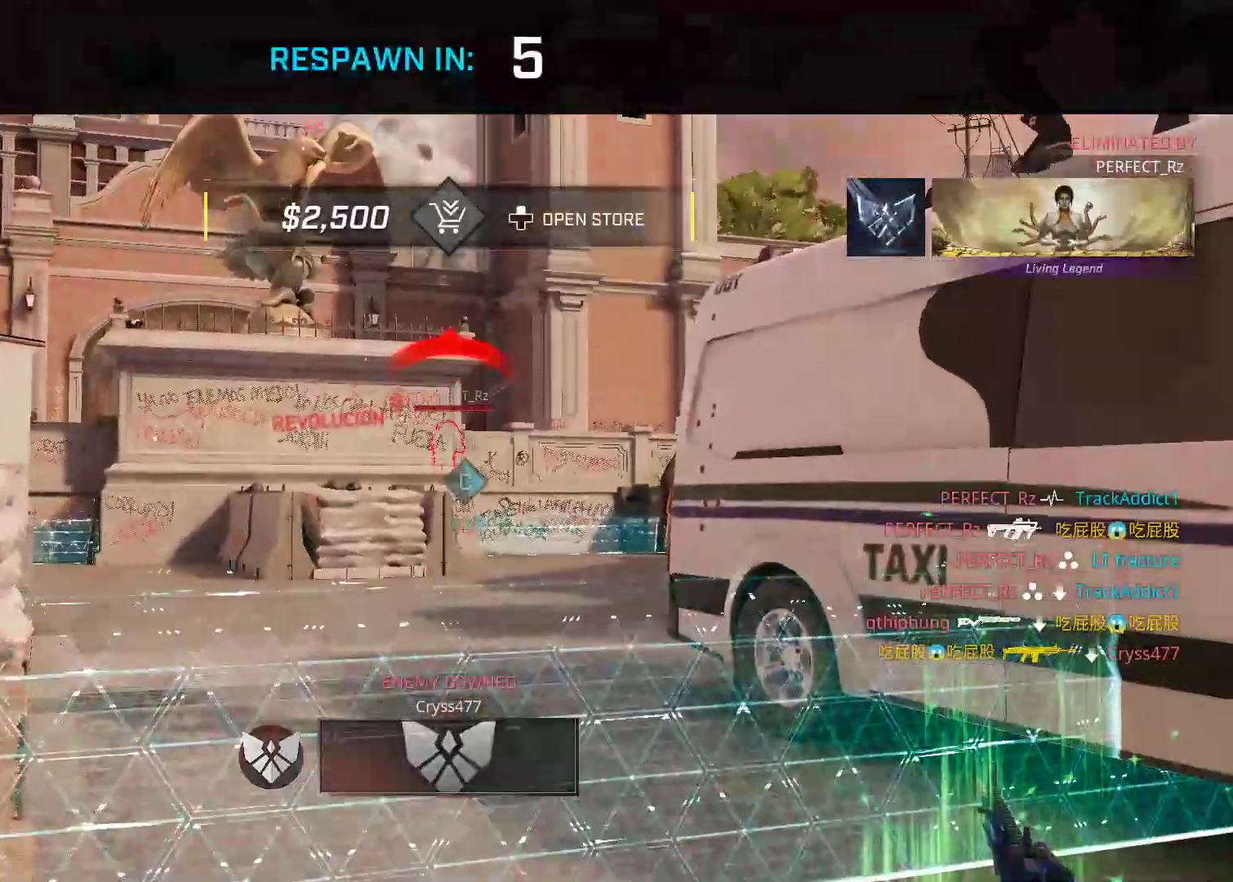
{"dt_ms": 500, "buttons": ["DPAD_UP"], "left_stick": "center", "right_stick": "center", "events": [[450, "DPAD_UP", "down"]]}
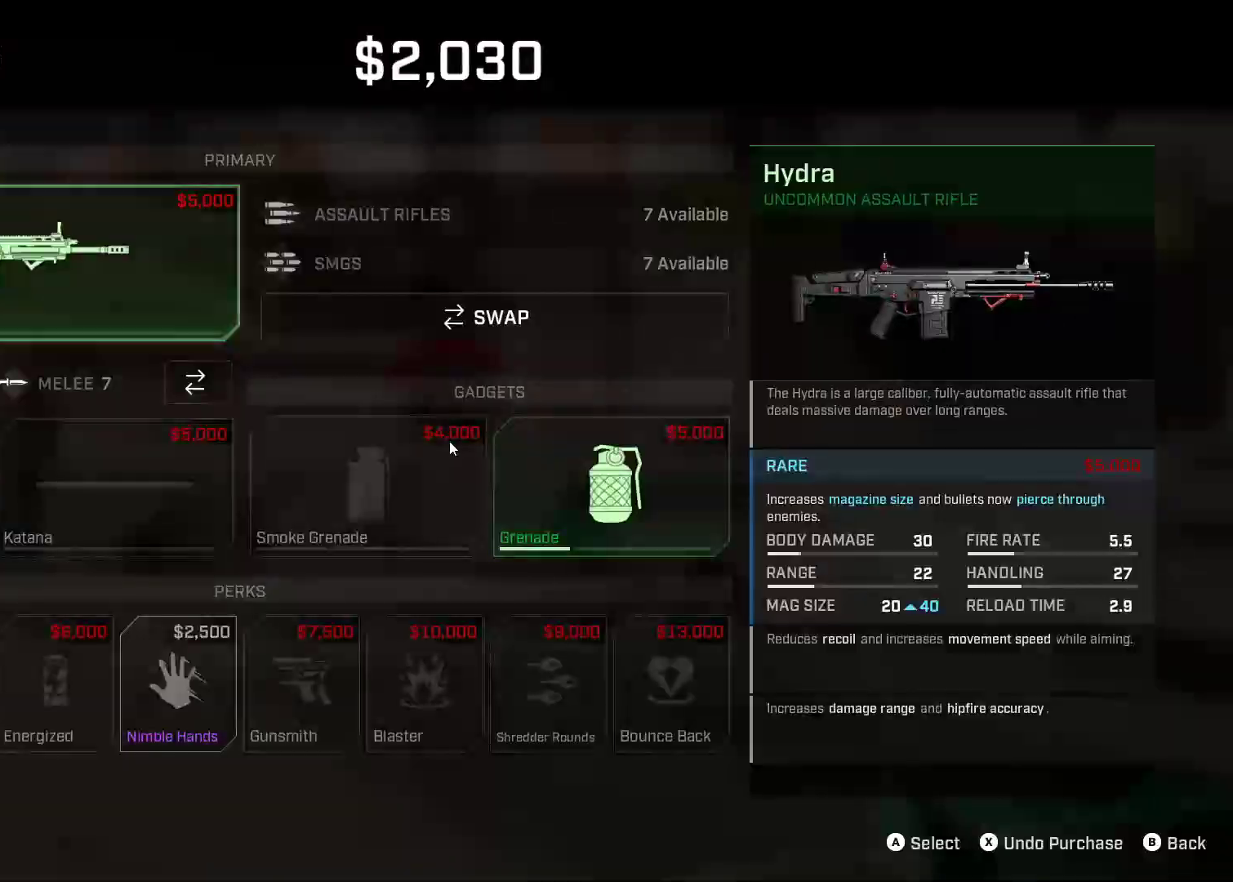
{"dt_ms": 500, "buttons": [], "left_stick": "center", "right_stick": "center", "events": [[67, "DPAD_UP", "up"]]}
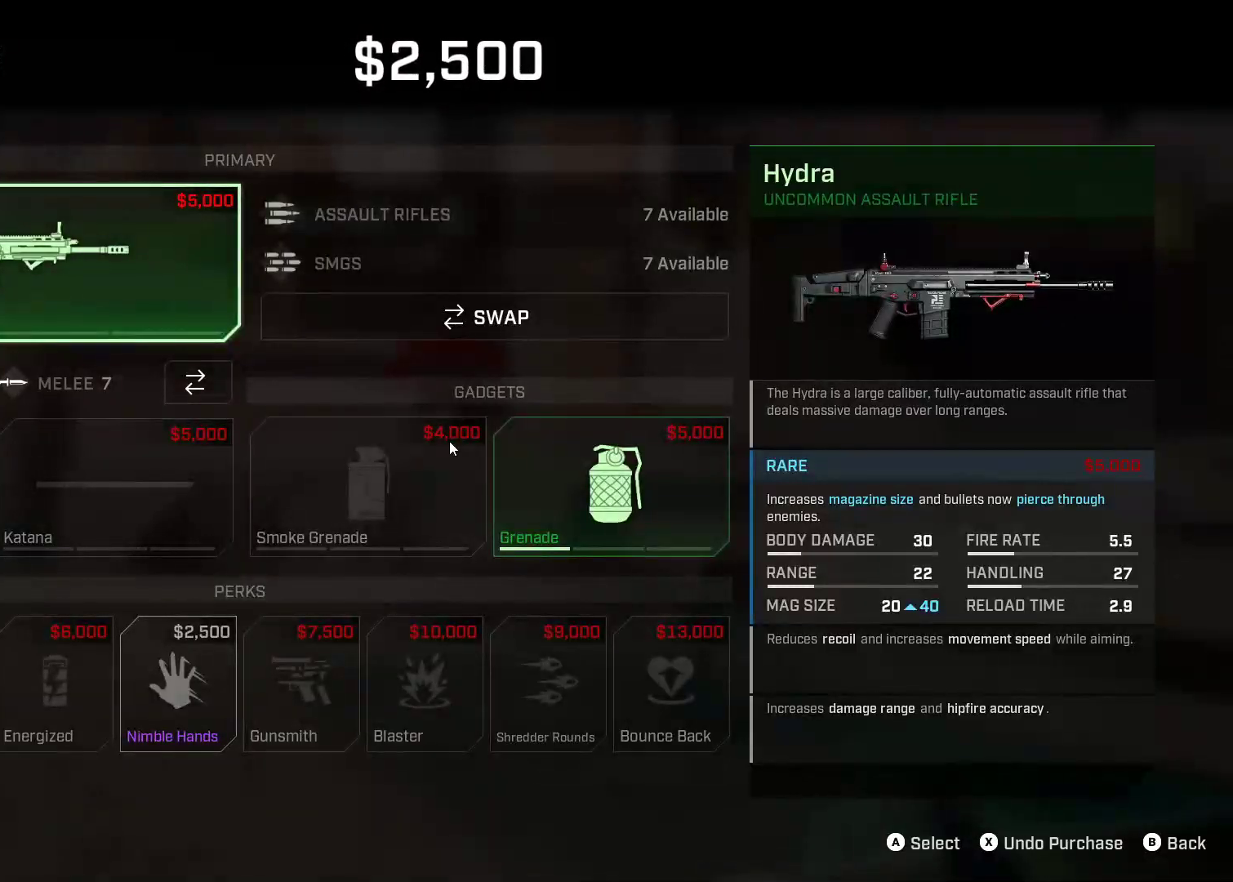
{"dt_ms": 500, "buttons": [], "left_stick": "center", "right_stick": "center", "events": []}
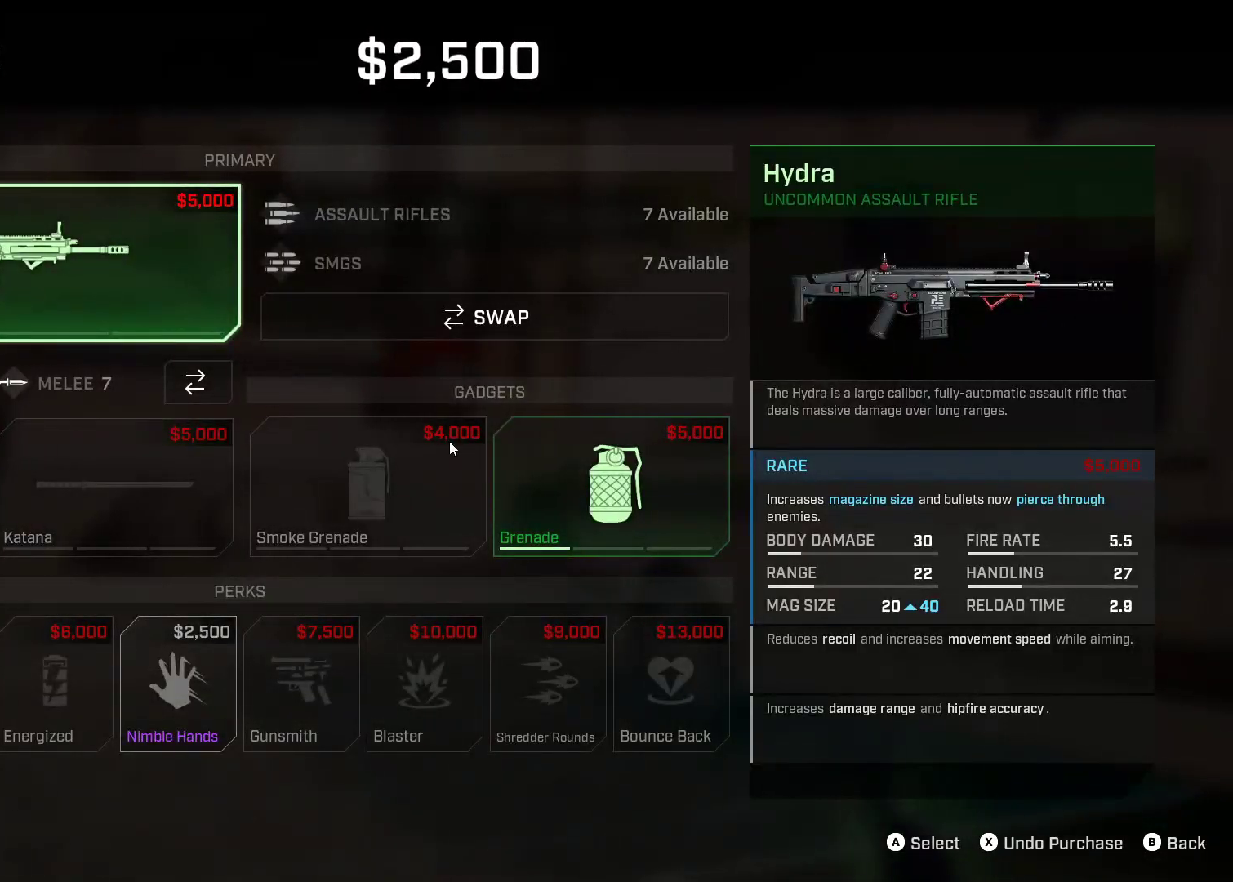
{"dt_ms": 500, "buttons": [], "left_stick": "center", "right_stick": "center", "events": [[133, "DPAD_DOWN", "down"], [267, "DPAD_DOWN", "up"], [333, "DPAD_DOWN", "down"], [433, "DPAD_DOWN", "up"]]}
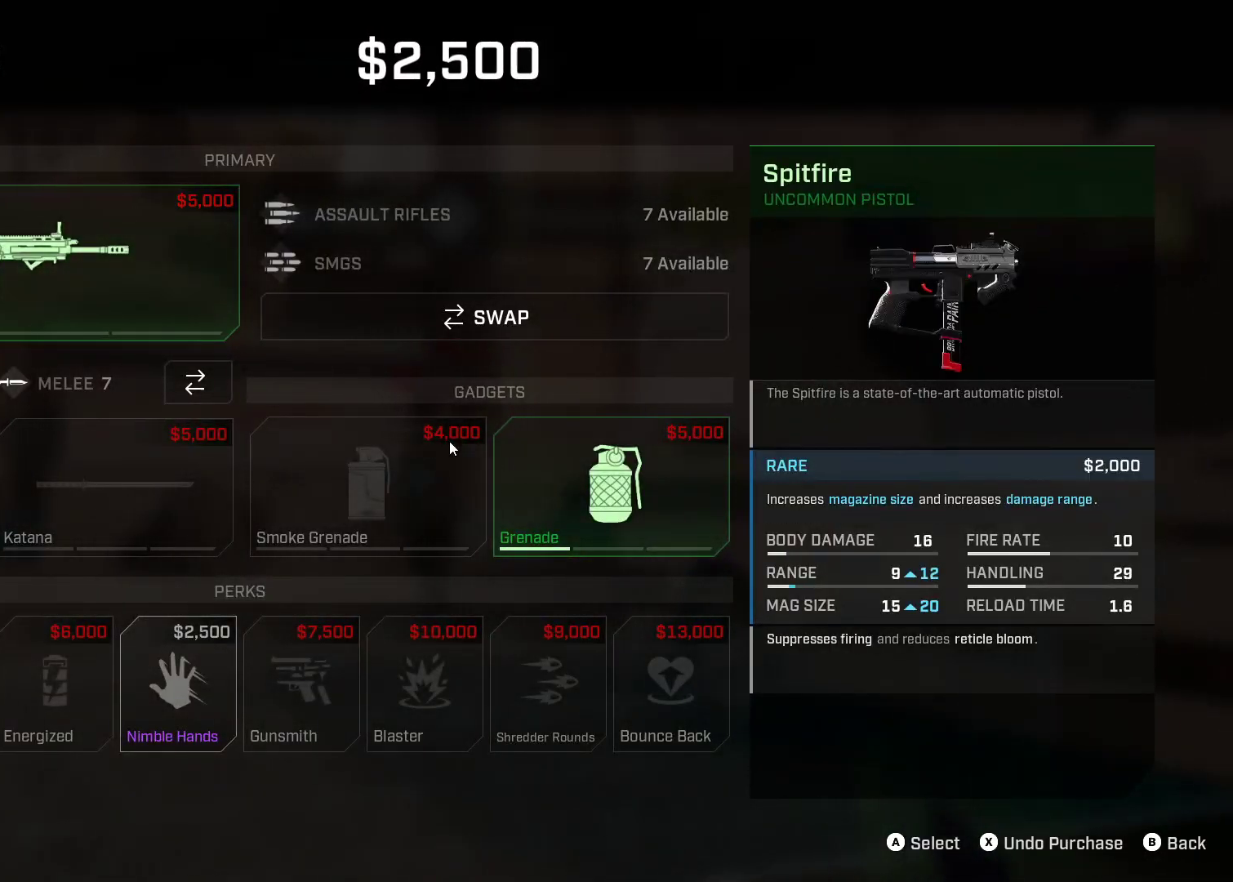
{"dt_ms": 500, "buttons": [], "left_stick": "center", "right_stick": "center", "events": [[17, "DPAD_DOWN", "down"], [133, "DPAD_DOWN", "up"], [333, "B", "down"], [417, "B", "up"]]}